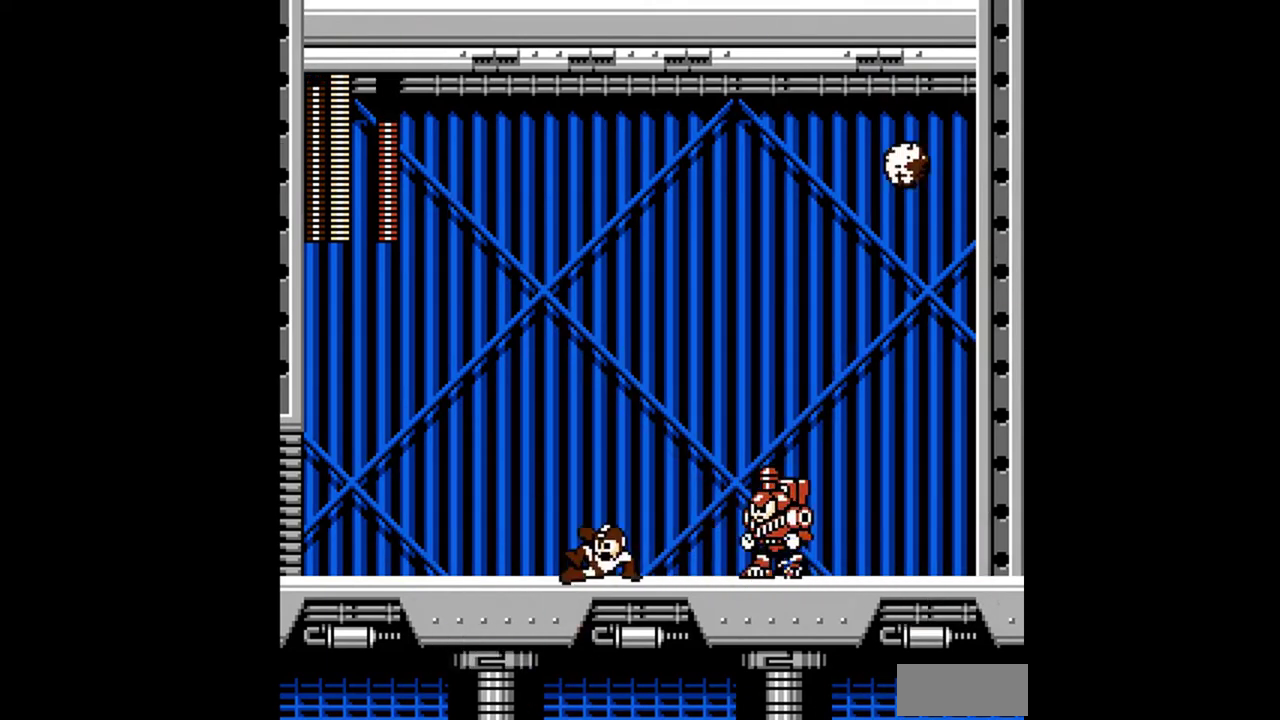
Gameplay with a controller (Nintendo layout); each line is a JSON object with the inputs held at the frame after it. "events" lists button and stick changes between this image and that frame as [ms after this image, input, new state], when the widget could be followed in between. Not read: L3 R3 SELECT.
{"buttons": ["DPAD_DOWN", "DPAD_RIGHT"], "events": [[67, "DPAD_RIGHT", "up"], [167, "DPAD_LEFT", "down"], [233, "DPAD_LEFT", "up"], [333, "DPAD_RIGHT", "down"], [400, "A", "up"]]}
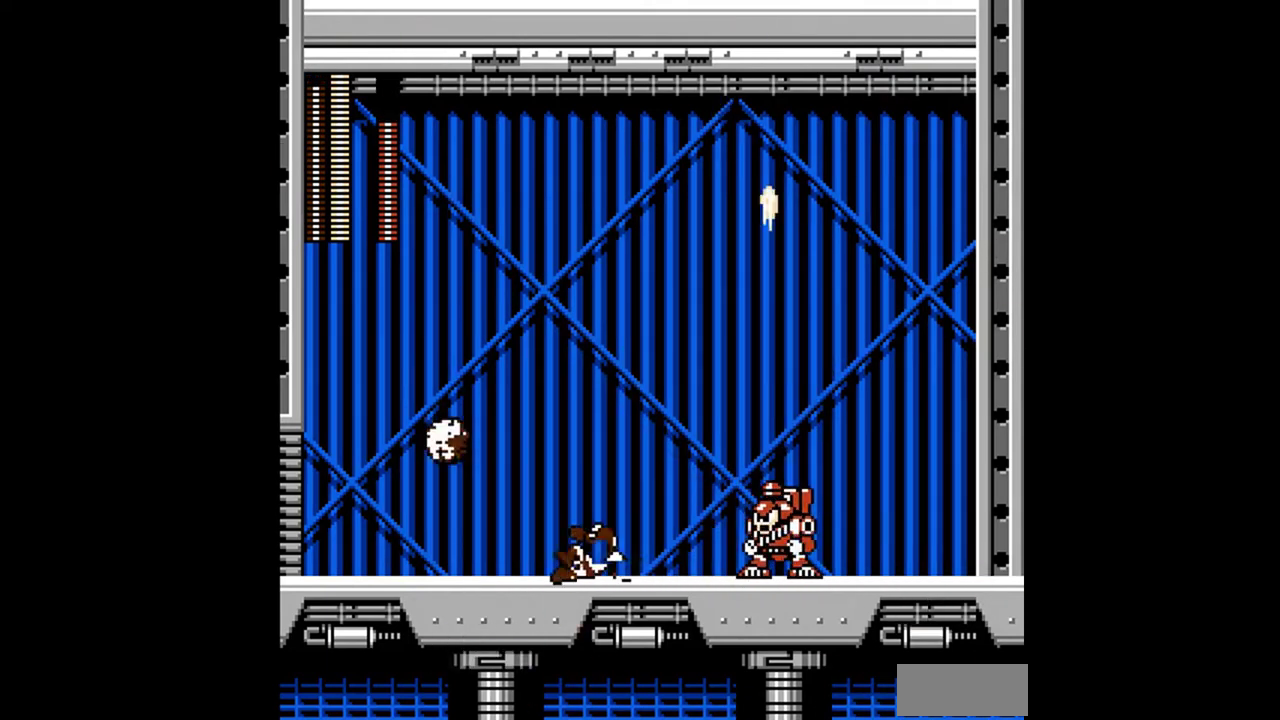
{"buttons": ["A", "DPAD_DOWN", "DPAD_RIGHT"], "events": [[67, "DPAD_DOWN", "up"], [67, "DPAD_LEFT", "down"], [67, "DPAD_RIGHT", "up"], [133, "DPAD_LEFT", "up"], [133, "DPAD_RIGHT", "down"], [200, "DPAD_DOWN", "down"], [267, "DPAD_RIGHT", "up"], [300, "DPAD_LEFT", "down"], [367, "A", "down"], [367, "DPAD_LEFT", "up"], [433, "A", "up"], [433, "DPAD_RIGHT", "down"], [500, "A", "down"]]}
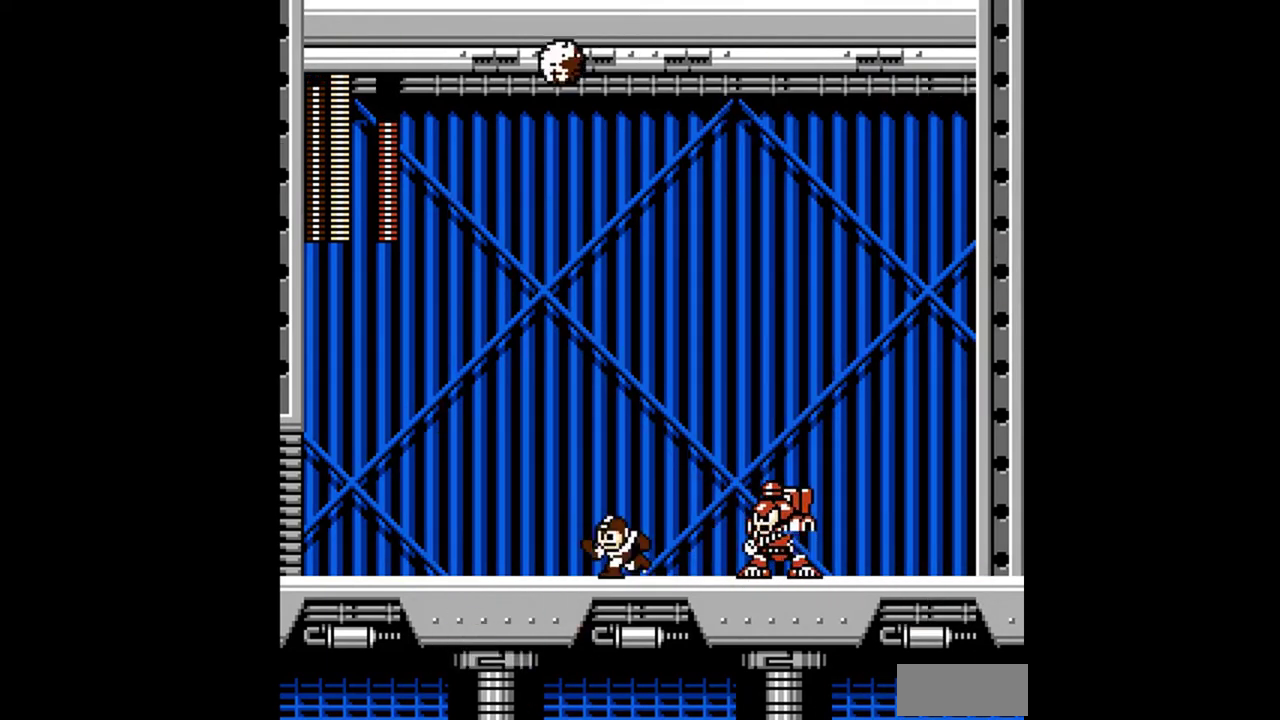
{"buttons": [], "events": [[33, "DPAD_LEFT", "down"], [33, "DPAD_RIGHT", "up"], [67, "A", "up"], [100, "DPAD_LEFT", "up"], [100, "DPAD_RIGHT", "down"], [333, "A", "down"], [333, "DPAD_DOWN", "up"], [367, "DPAD_RIGHT", "up"], [400, "A", "up"]]}
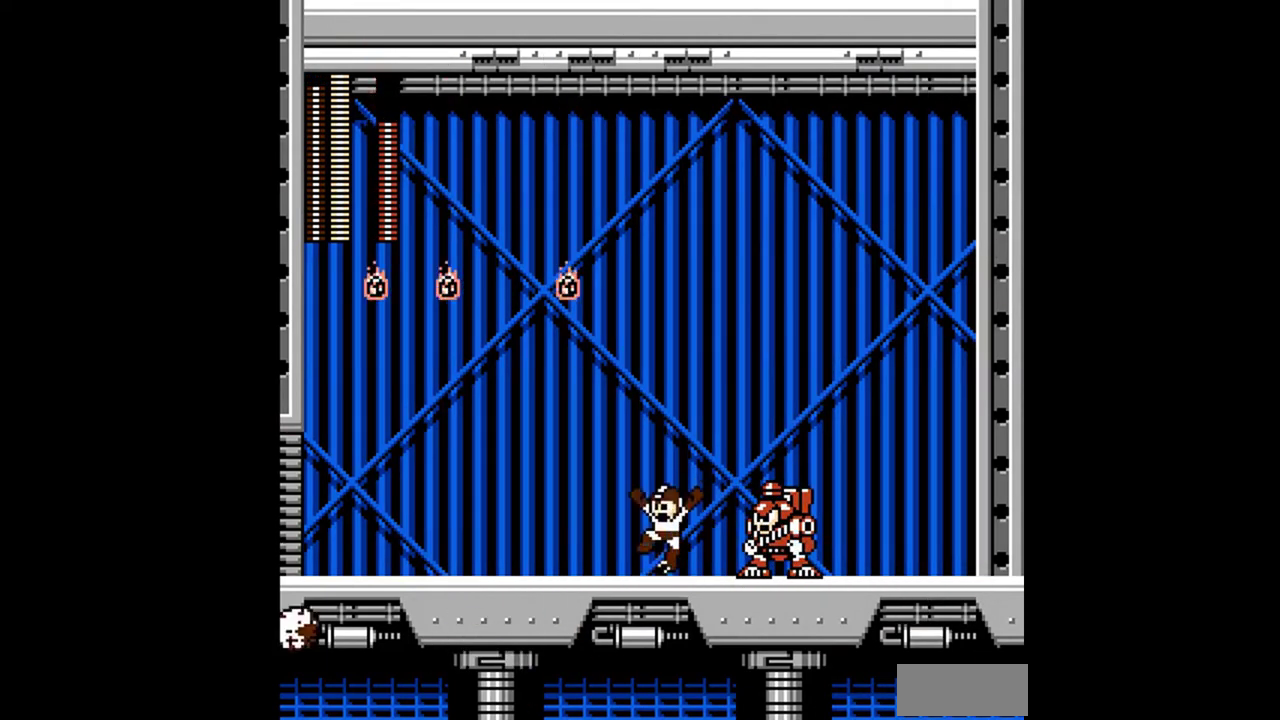
{"buttons": ["B"], "events": [[167, "A", "down"], [167, "DPAD_LEFT", "down"], [233, "A", "up"], [333, "DPAD_LEFT", "up"], [467, "B", "down"]]}
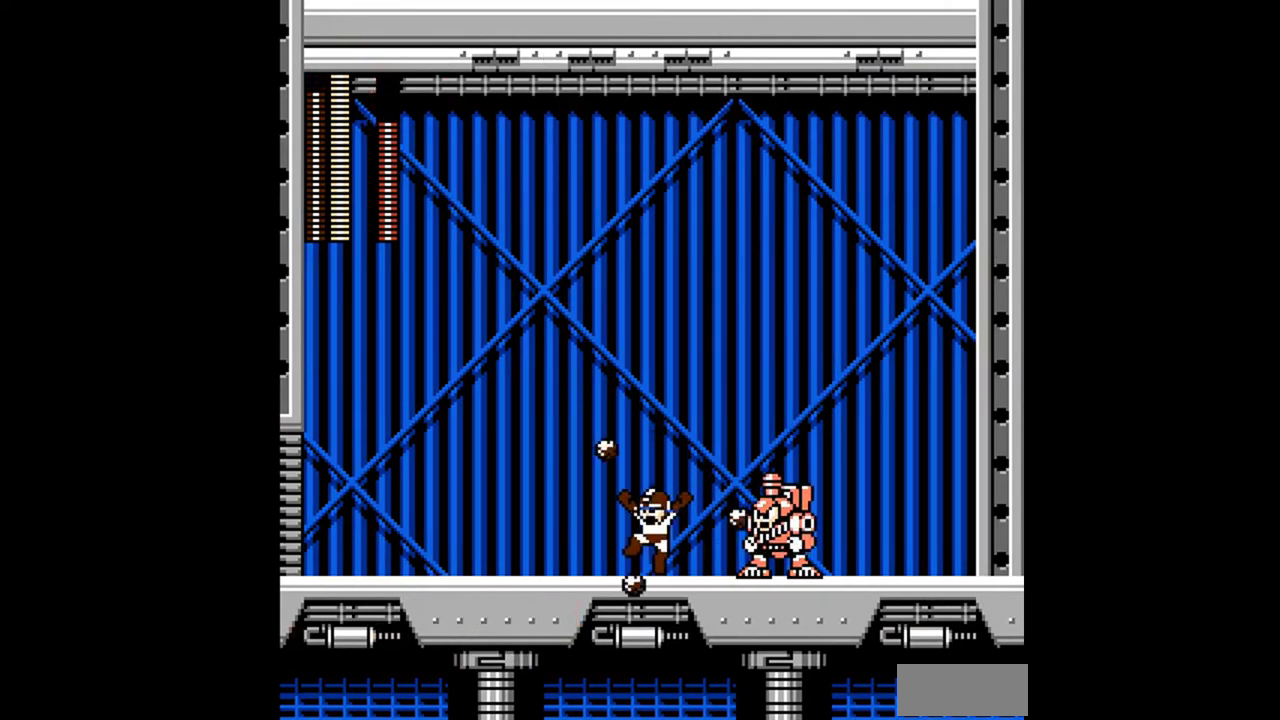
{"buttons": ["DPAD_LEFT"], "events": [[33, "B", "up"], [33, "DPAD_LEFT", "down"], [333, "DPAD_LEFT", "up"], [467, "DPAD_LEFT", "down"]]}
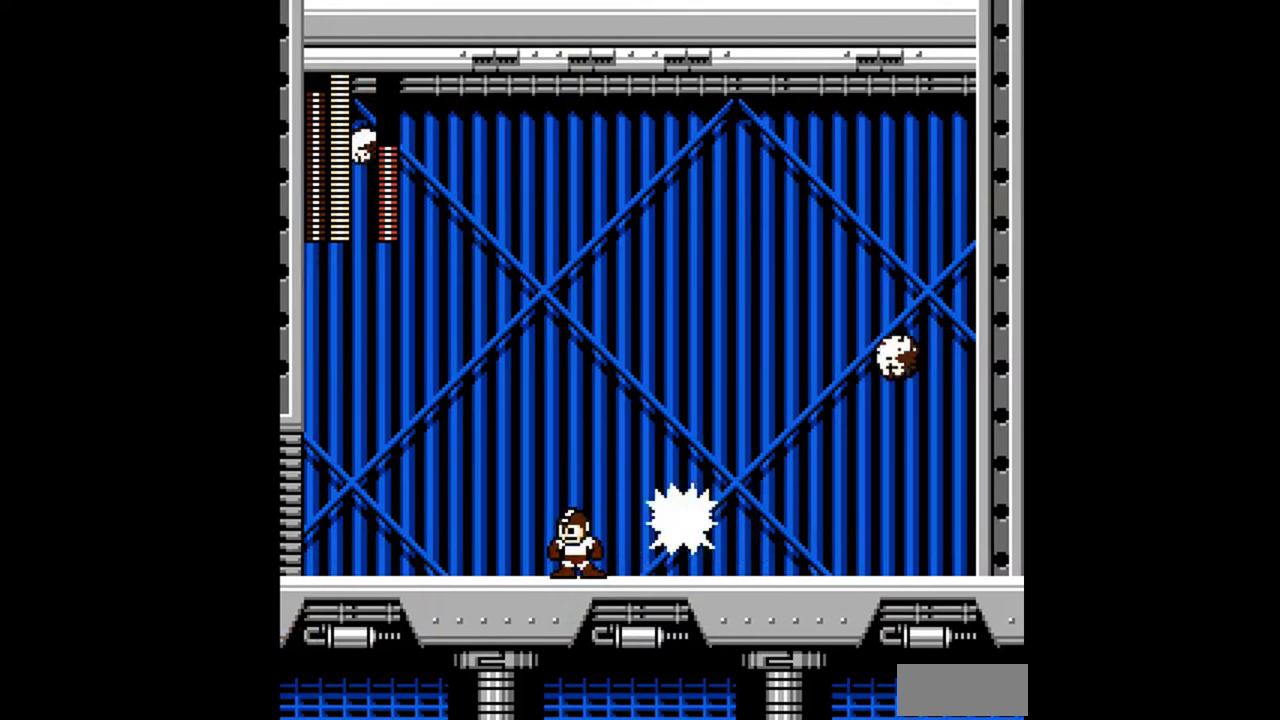
{"buttons": ["A", "DPAD_RIGHT"], "events": [[433, "A", "down"], [467, "DPAD_LEFT", "up"], [467, "DPAD_RIGHT", "down"]]}
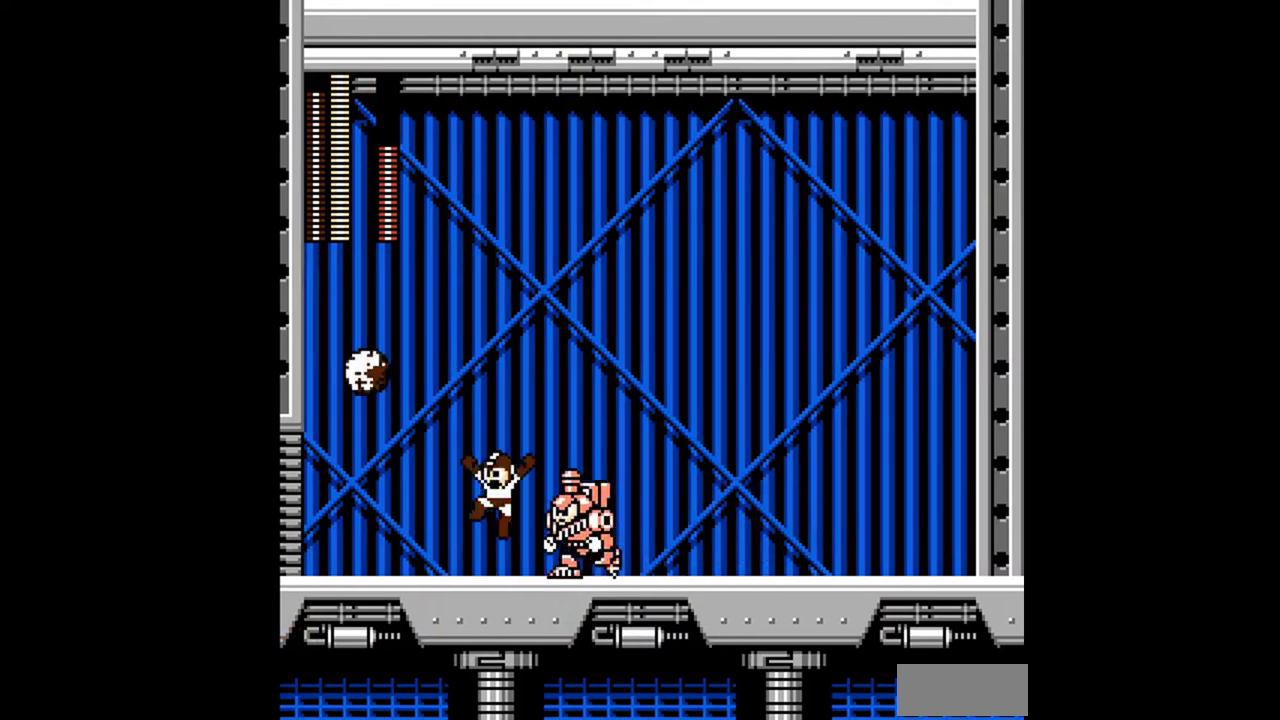
{"buttons": ["B", "DPAD_DOWN", "DPAD_RIGHT"], "events": [[200, "B", "down"], [233, "A", "up"], [267, "B", "up"], [433, "DPAD_DOWN", "down"], [500, "B", "down"]]}
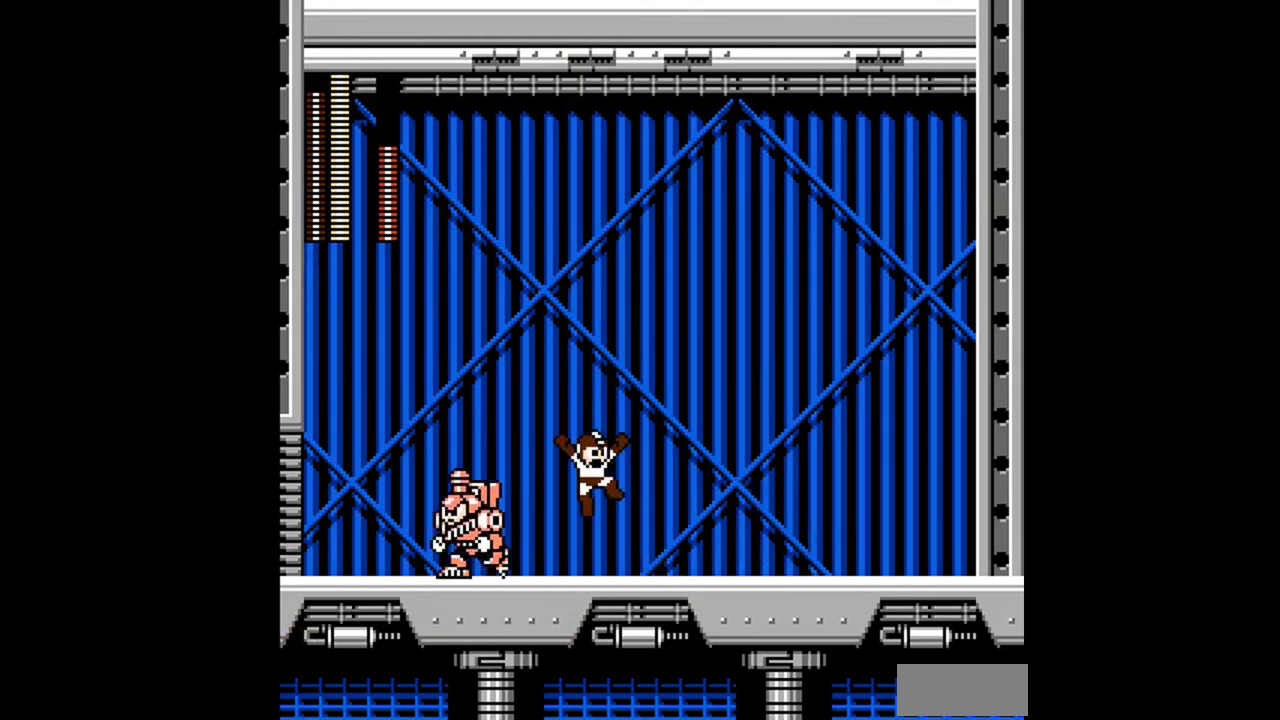
{"buttons": ["A", "B", "DPAD_RIGHT"], "events": [[67, "DPAD_DOWN", "up"], [100, "DPAD_LEFT", "down"], [100, "DPAD_RIGHT", "up"], [167, "DPAD_LEFT", "up"], [167, "DPAD_RIGHT", "down"], [200, "DPAD_DOWN", "down"], [267, "B", "up"], [333, "A", "down"], [400, "A", "up"], [467, "A", "down"], [467, "B", "down"], [467, "DPAD_DOWN", "up"]]}
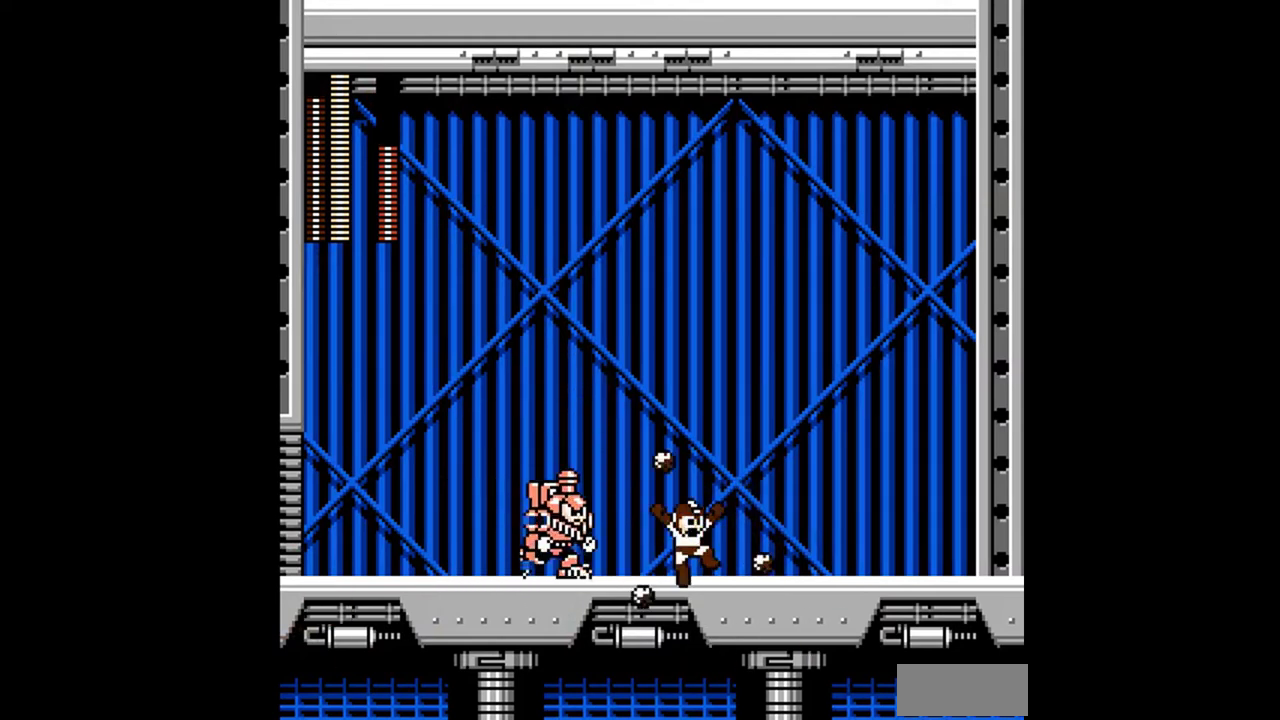
{"buttons": ["A", "DPAD_LEFT"], "events": [[33, "A", "up"], [33, "B", "up"], [133, "B", "down"], [200, "B", "up"], [200, "DPAD_DOWN", "down"], [300, "DPAD_DOWN", "up"], [333, "A", "down"], [433, "DPAD_RIGHT", "up"], [467, "DPAD_LEFT", "down"]]}
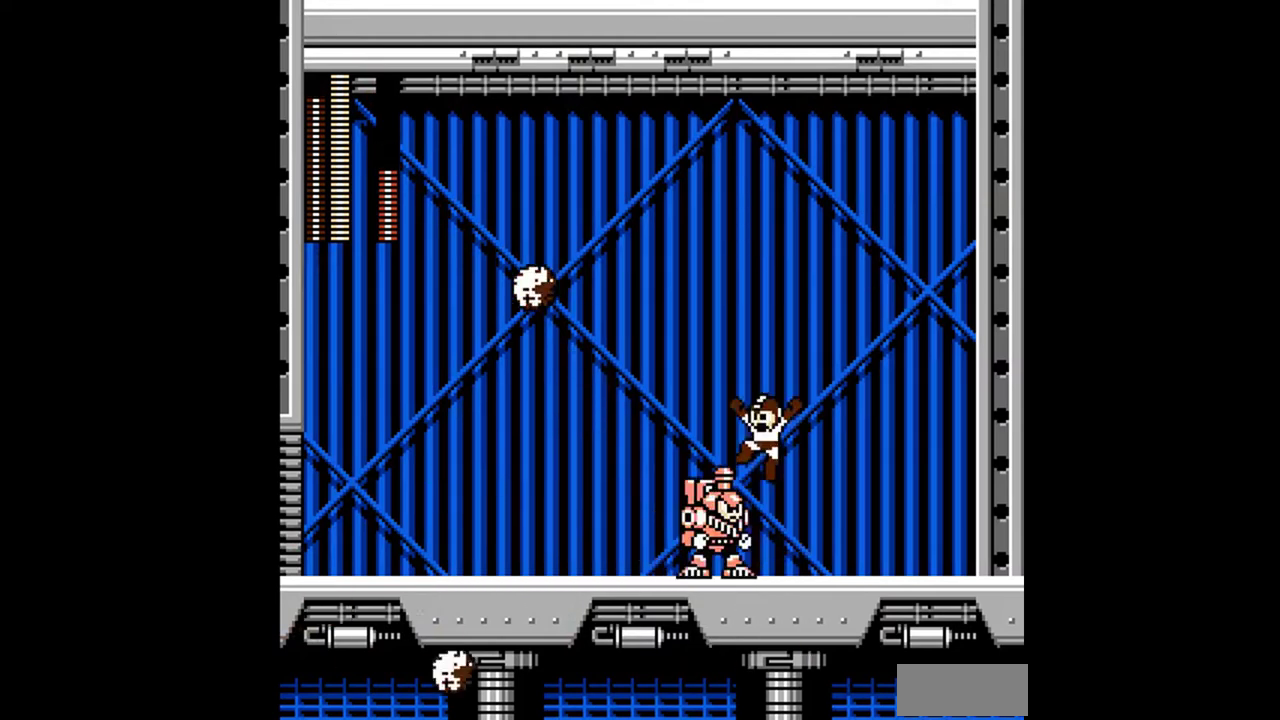
{"buttons": ["B", "DPAD_LEFT"], "events": [[500, "A", "up"], [500, "B", "down"]]}
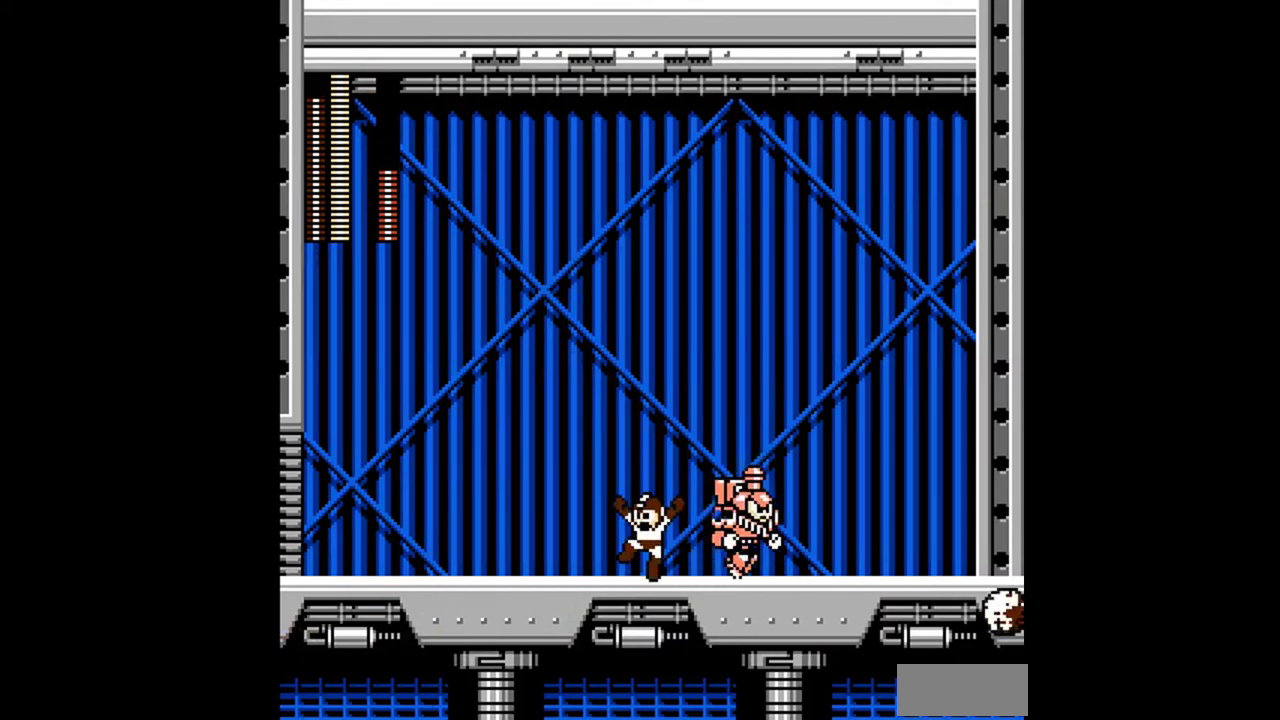
{"buttons": ["B"], "events": [[67, "A", "down"], [67, "B", "up"], [133, "A", "up"], [133, "B", "down"], [133, "DPAD_LEFT", "up"], [133, "DPAD_RIGHT", "down"], [367, "B", "up"], [433, "B", "down"], [433, "DPAD_RIGHT", "up"]]}
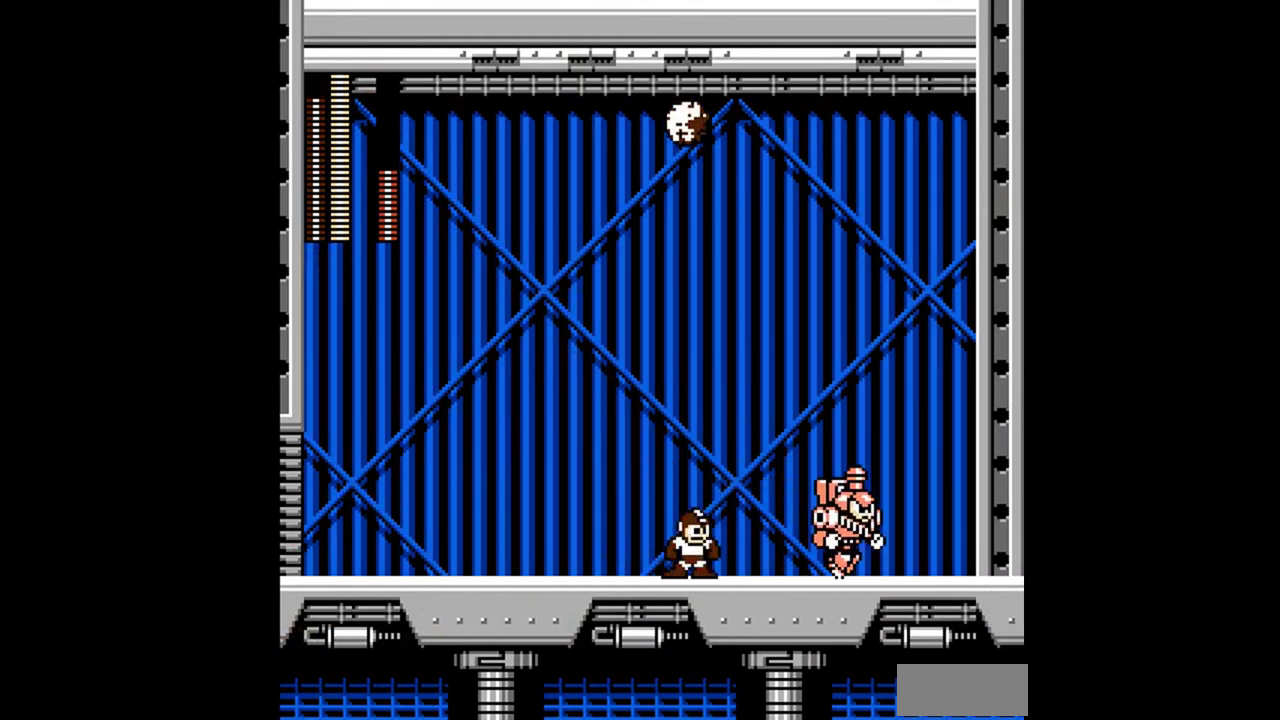
{"buttons": ["DPAD_LEFT"], "events": [[33, "B", "up"], [200, "DPAD_RIGHT", "down"], [233, "B", "down"], [267, "A", "down"], [267, "DPAD_RIGHT", "up"], [333, "A", "up"], [433, "B", "up"], [433, "DPAD_LEFT", "down"]]}
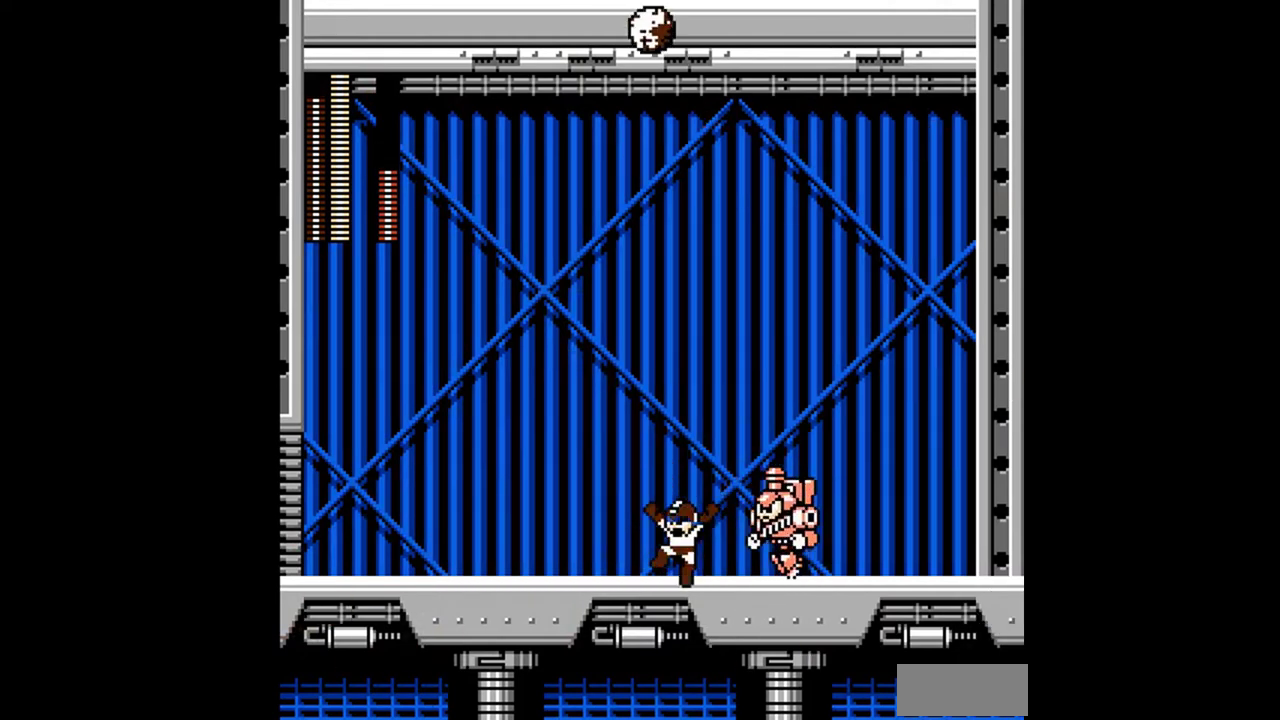
{"buttons": ["A", "B", "DPAD_LEFT"], "events": [[33, "A", "down"], [33, "B", "down"], [100, "A", "up"], [100, "B", "up"], [200, "A", "down"], [200, "B", "down"], [233, "A", "up"], [233, "B", "up"], [333, "A", "down"], [333, "B", "down"], [400, "A", "up"], [400, "B", "up"], [400, "DPAD_LEFT", "up"], [467, "DPAD_LEFT", "down"], [500, "A", "down"], [500, "B", "down"]]}
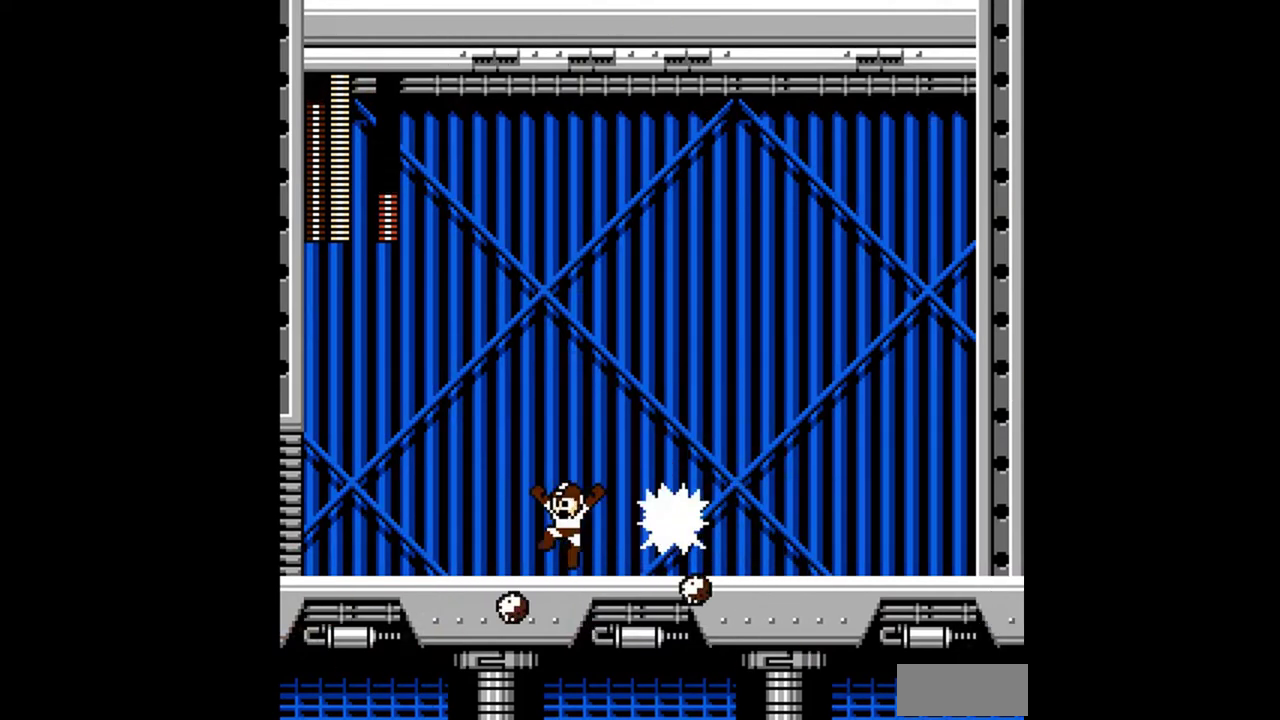
{"buttons": ["A", "B", "DPAD_RIGHT"], "events": [[33, "A", "up"], [33, "B", "up"], [167, "A", "down"], [167, "B", "down"], [233, "A", "up"], [233, "B", "up"], [333, "A", "down"], [333, "B", "down"], [433, "A", "up"], [433, "B", "up"], [467, "A", "down"], [467, "B", "down"], [467, "DPAD_LEFT", "up"], [500, "DPAD_RIGHT", "down"]]}
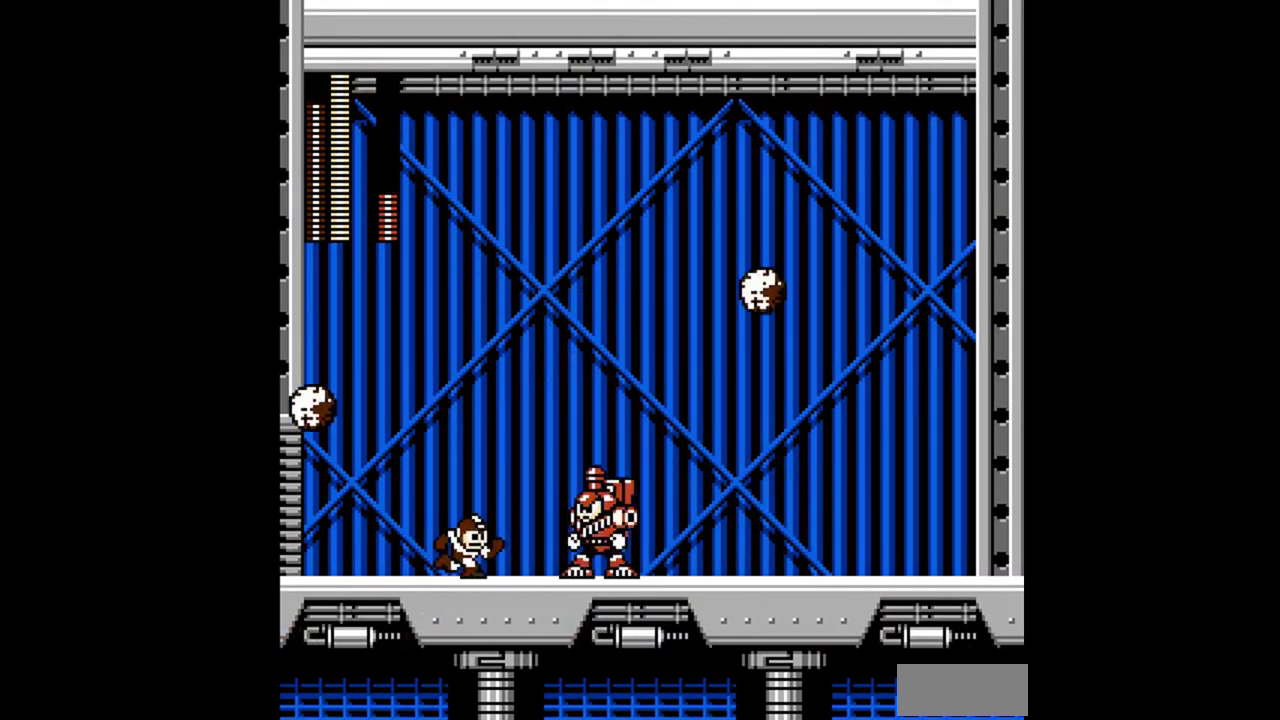
{"buttons": ["DPAD_RIGHT"], "events": [[33, "A", "up"], [33, "B", "up"], [133, "B", "down"], [133, "DPAD_RIGHT", "up"], [167, "DPAD_LEFT", "down"], [333, "A", "down"], [333, "B", "up"], [333, "DPAD_LEFT", "up"], [333, "DPAD_RIGHT", "down"], [400, "A", "up"], [400, "DPAD_RIGHT", "up"], [433, "B", "down"], [500, "B", "up"], [500, "DPAD_RIGHT", "down"]]}
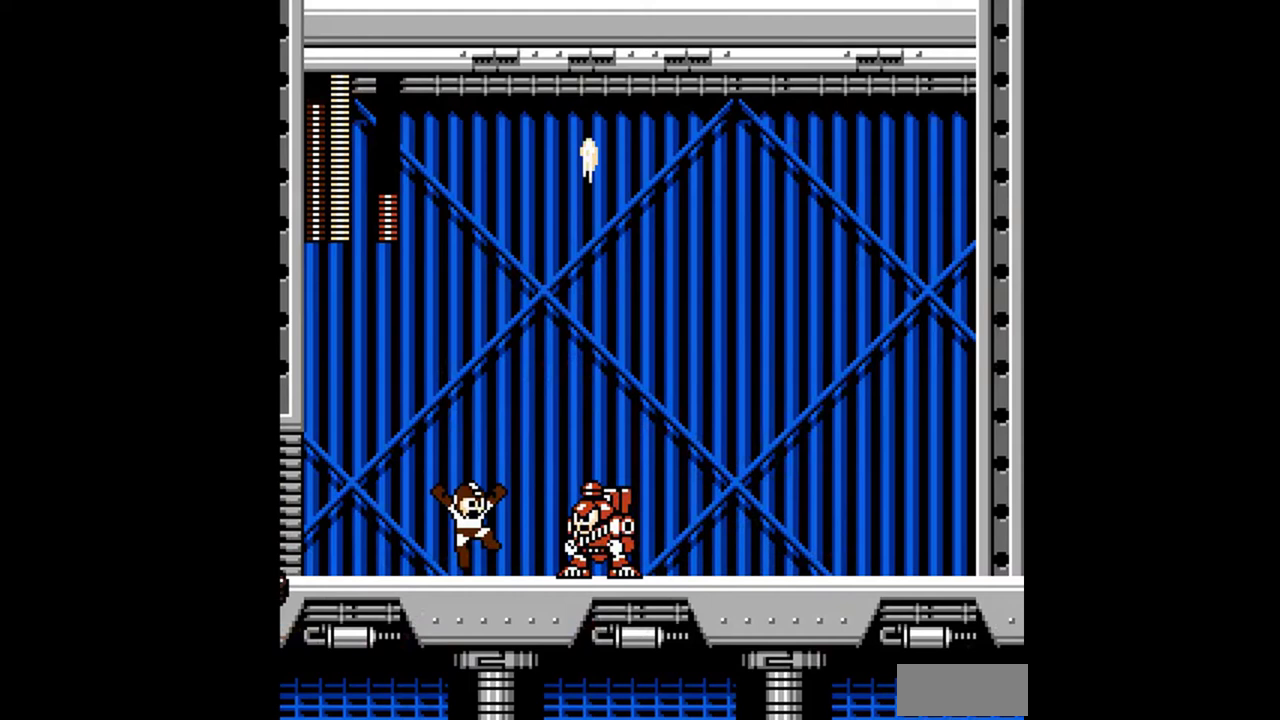
{"buttons": ["DPAD_RIGHT"], "events": [[67, "DPAD_RIGHT", "up"], [100, "DPAD_LEFT", "down"], [267, "A", "down"], [267, "B", "down"], [367, "A", "up"], [367, "B", "up"], [367, "DPAD_LEFT", "up"], [367, "DPAD_RIGHT", "down"]]}
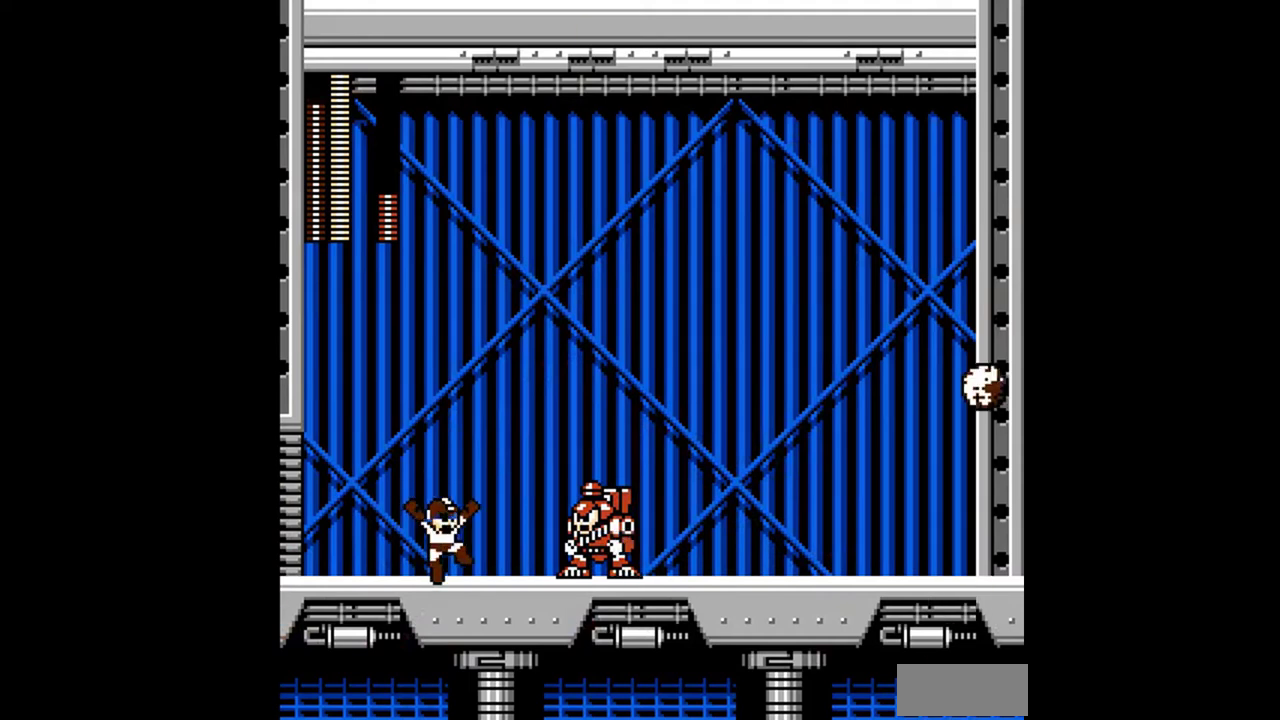
{"buttons": ["DPAD_LEFT"], "events": [[100, "A", "down"], [100, "B", "down"], [133, "DPAD_LEFT", "down"], [133, "DPAD_RIGHT", "up"], [200, "B", "up"], [267, "DPAD_DOWN", "down"], [367, "A", "up"], [433, "DPAD_DOWN", "up"]]}
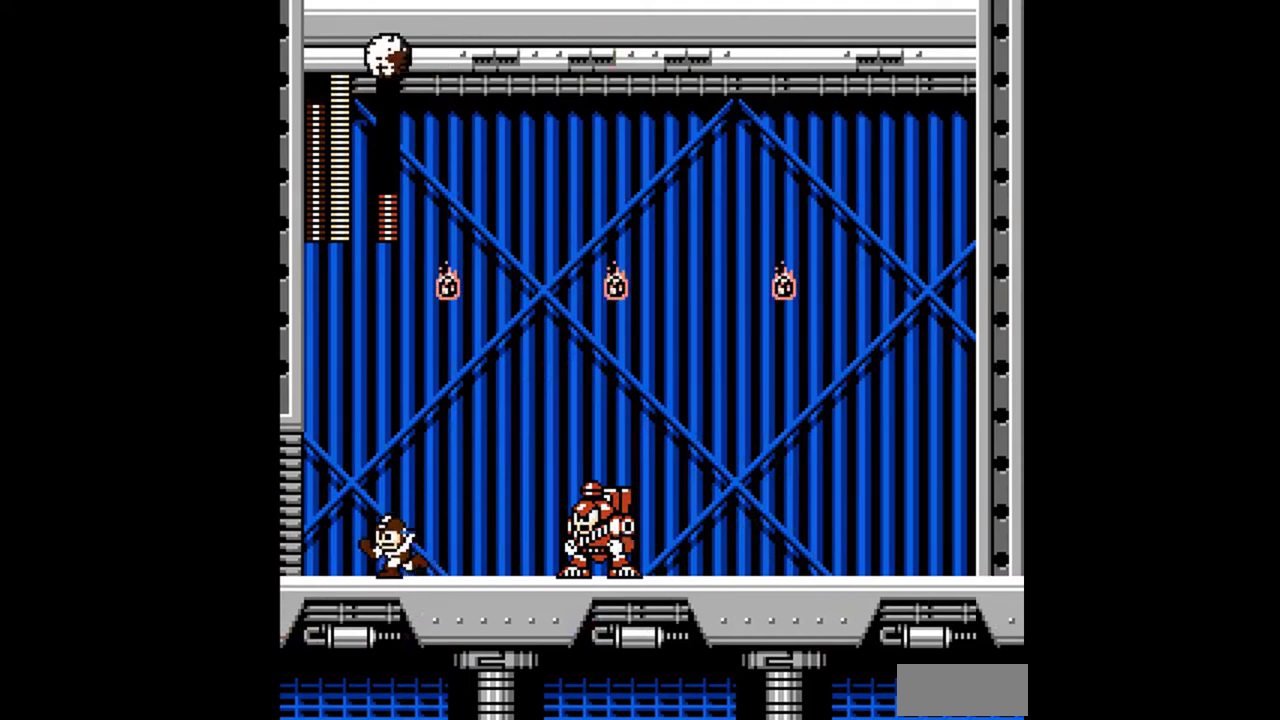
{"buttons": ["B", "DPAD_RIGHT"], "events": [[100, "A", "down"], [167, "DPAD_LEFT", "up"], [167, "DPAD_RIGHT", "down"], [200, "A", "up"], [500, "B", "down"]]}
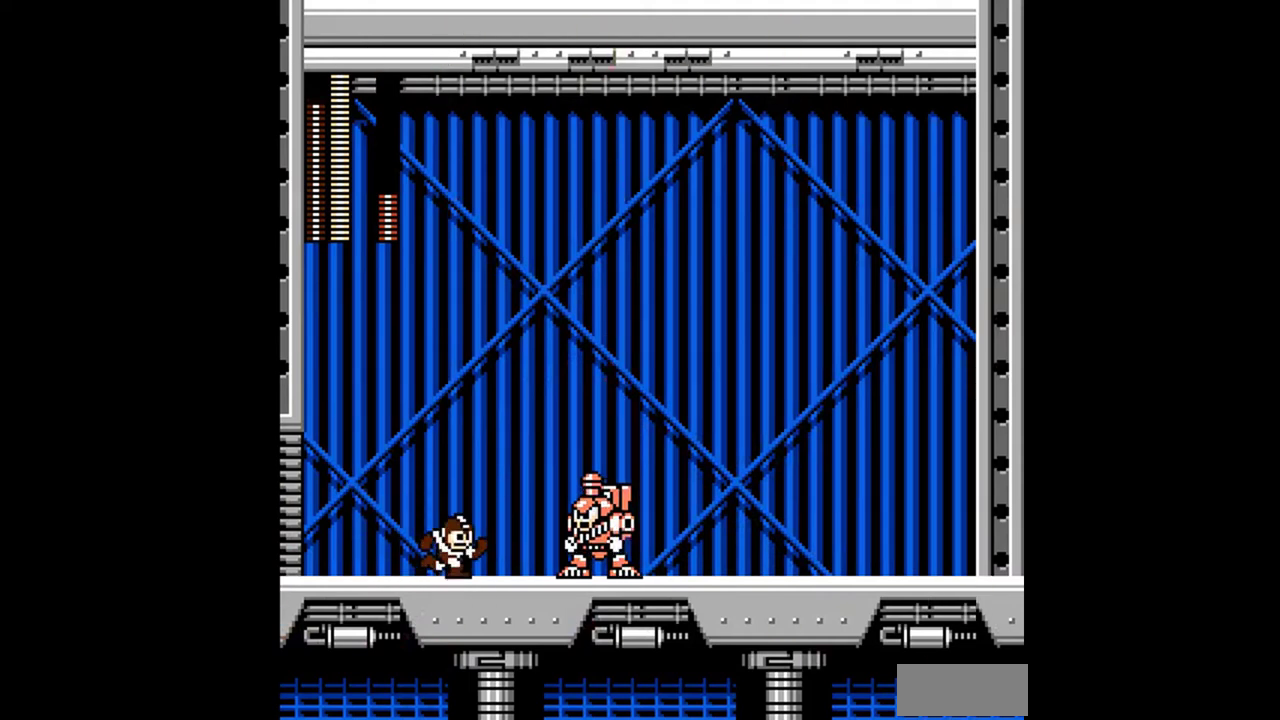
{"buttons": ["A", "DPAD_RIGHT"], "events": [[67, "B", "up"], [67, "DPAD_RIGHT", "up"], [167, "DPAD_DOWN", "down"], [167, "DPAD_LEFT", "down"], [300, "DPAD_LEFT", "up"], [333, "A", "down"], [333, "DPAD_DOWN", "up"], [333, "DPAD_RIGHT", "down"]]}
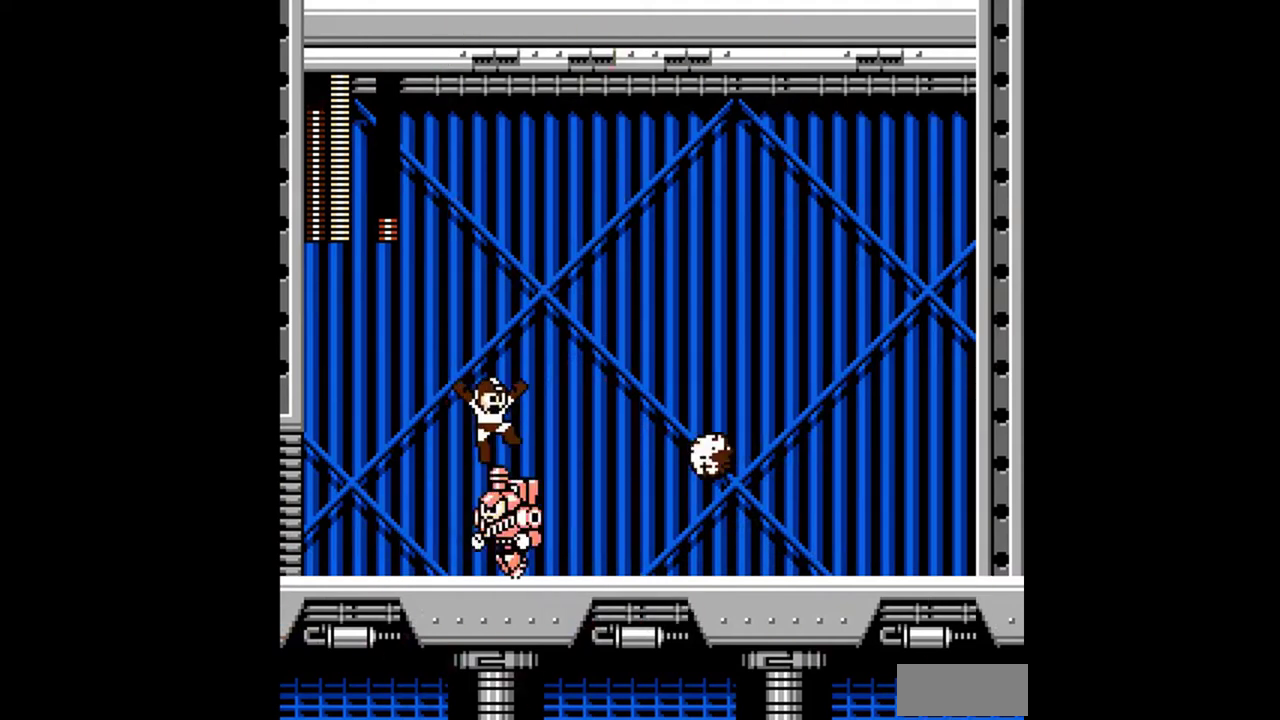
{"buttons": ["DPAD_RIGHT"], "events": [[233, "A", "up"], [300, "A", "down"], [400, "A", "up"]]}
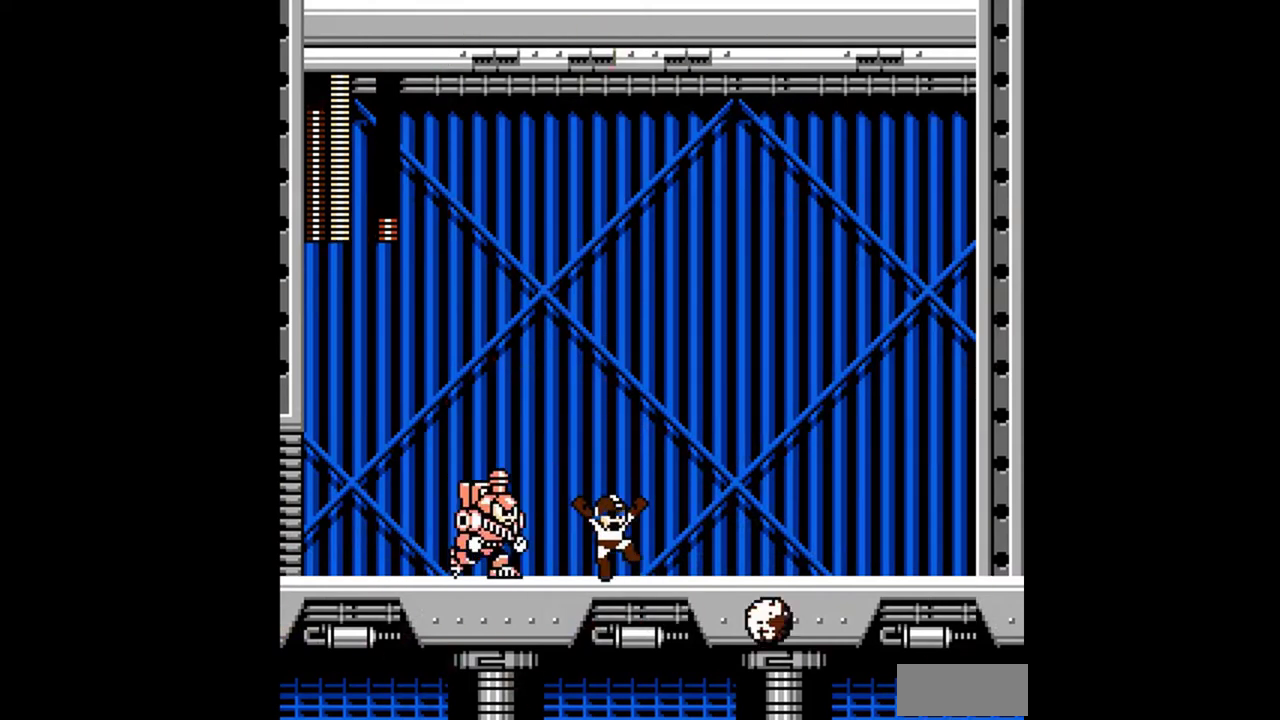
{"buttons": ["DPAD_RIGHT"], "events": [[67, "DPAD_DOWN", "down"], [100, "A", "down"], [200, "A", "up"], [233, "DPAD_DOWN", "up"], [233, "DPAD_RIGHT", "up"], [367, "DPAD_RIGHT", "down"]]}
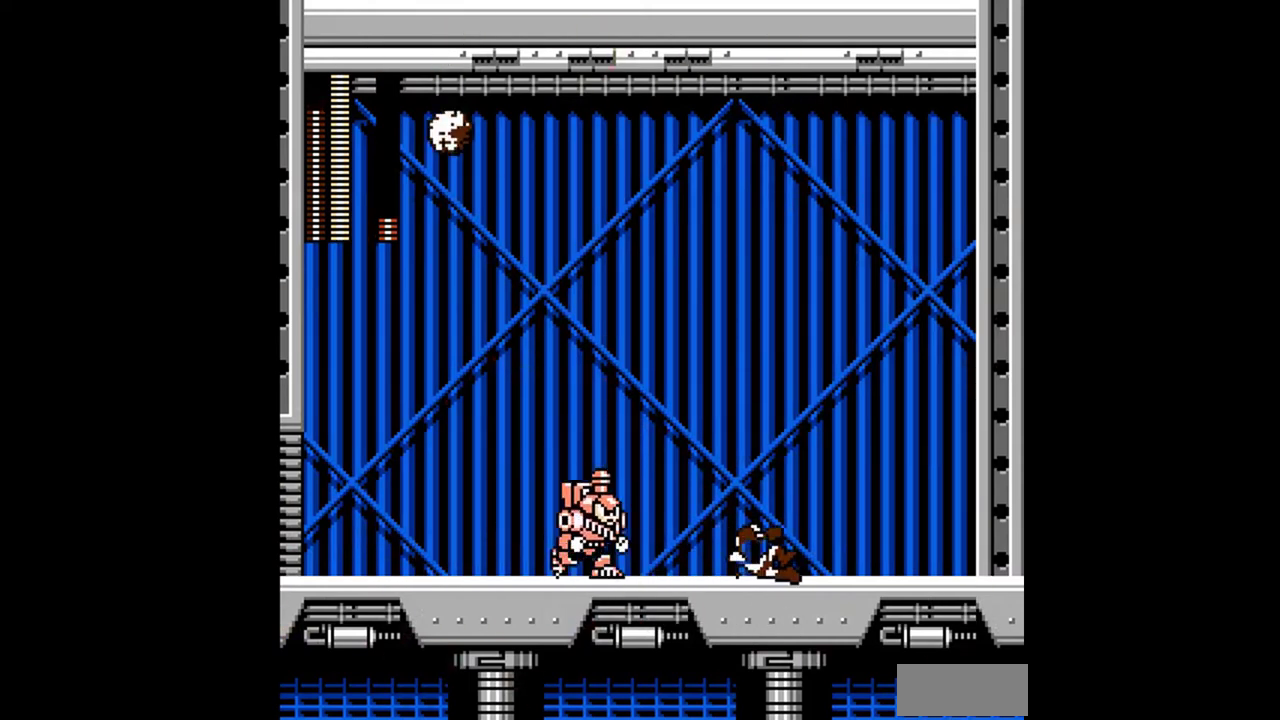
{"buttons": [], "events": [[67, "DPAD_LEFT", "down"], [67, "DPAD_RIGHT", "up"], [167, "A", "down"], [233, "B", "down"], [333, "B", "up"], [400, "A", "up"], [400, "B", "down"], [500, "B", "up"], [500, "DPAD_LEFT", "up"]]}
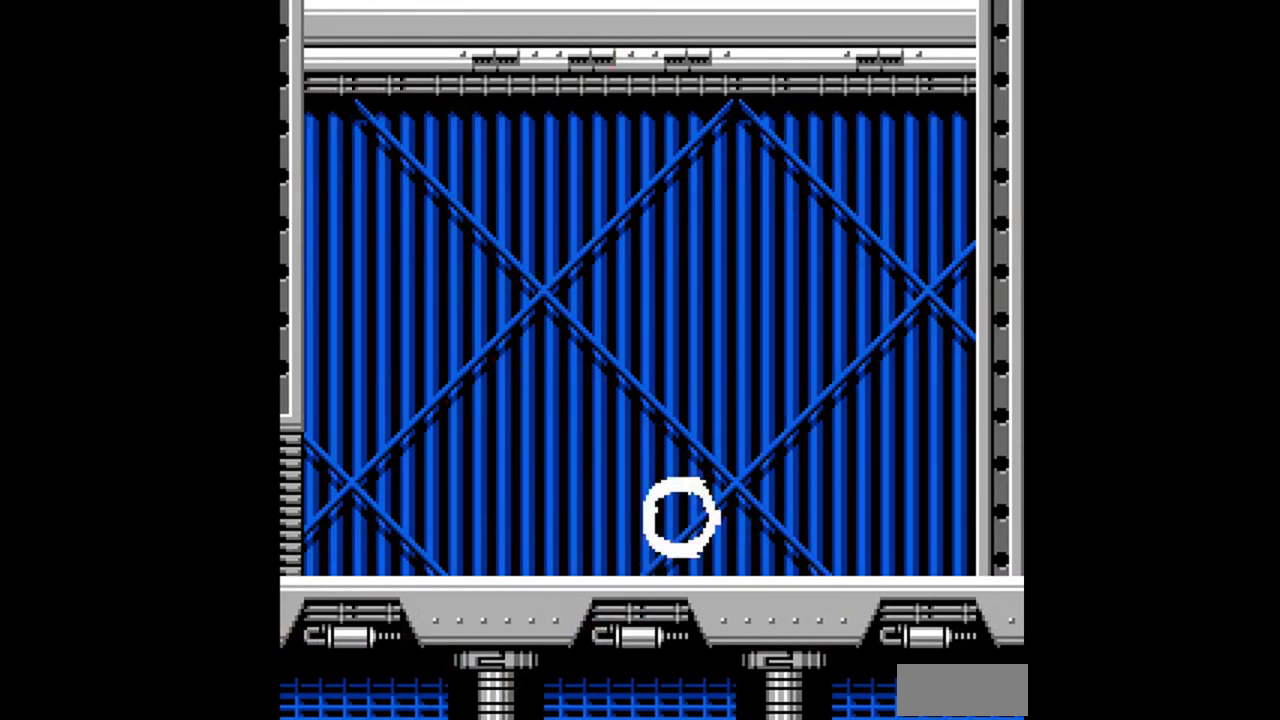
{"buttons": [], "events": [[67, "DPAD_LEFT", "down"], [233, "DPAD_LEFT", "up"]]}